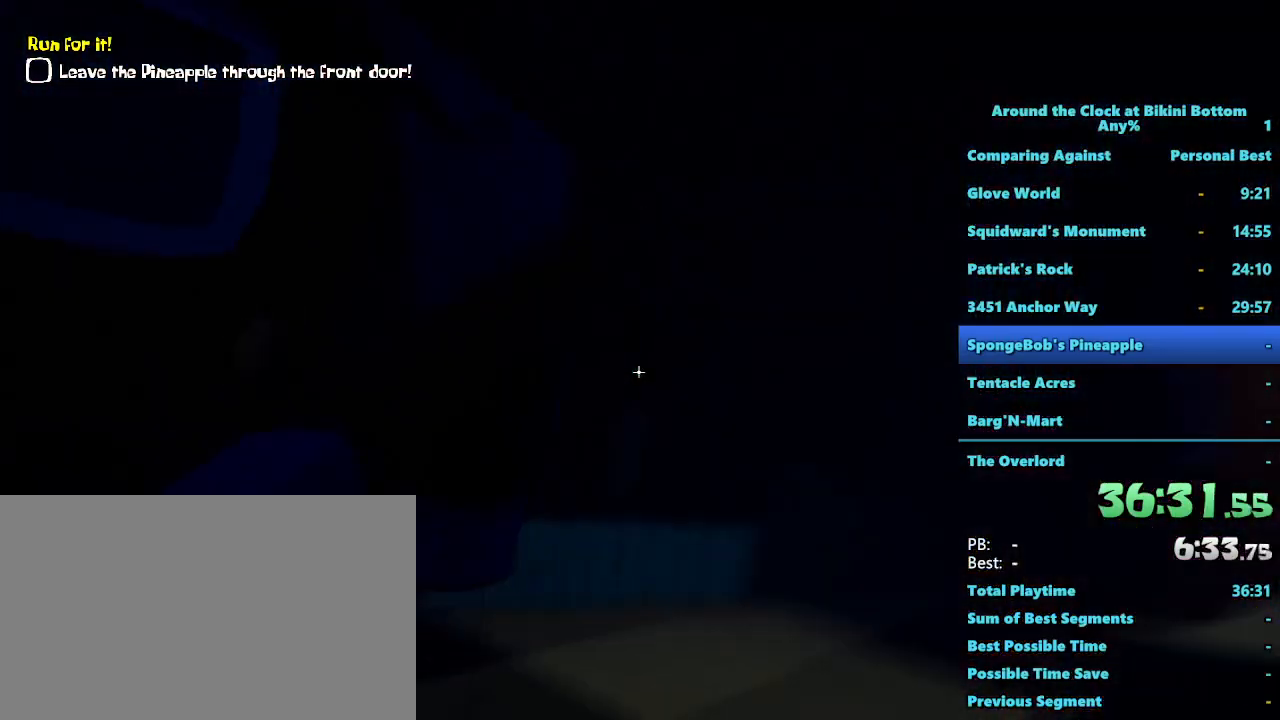
Gameplay with keyboard and mouse; each line is a JSON object with the keys and mouse buttons held at the frame after it. "events" lists presses ("down") and releases ("up") of "1", "2", "3", "4", "5", "a", "alt", "b", "c", "ctrl", "d", "e", "f", "g", "q", "r", "s", "shift", "space", "t", "tab", "tilde", "v", "w", "x", "z", "mouse_left", "mouse_wheel", "mouse_right", "mouse_mb4" and "mouse_mb5" between this image and that frame as [ms after this image, input, new state], when the widget could be followed in between. "mouse_left", "mouse_wheel", "mouse_right", "mouse_mb4", "mouse_mb5" = the "left", "wheel", "right", "mb4", "mb5" buttons of the "mouse" list. No other keys are recorded. "wheel" means that the mouse wheel is clicked or scrolled. Mouse movement is not recorded.
{"keys": [], "mouse": [], "events": []}
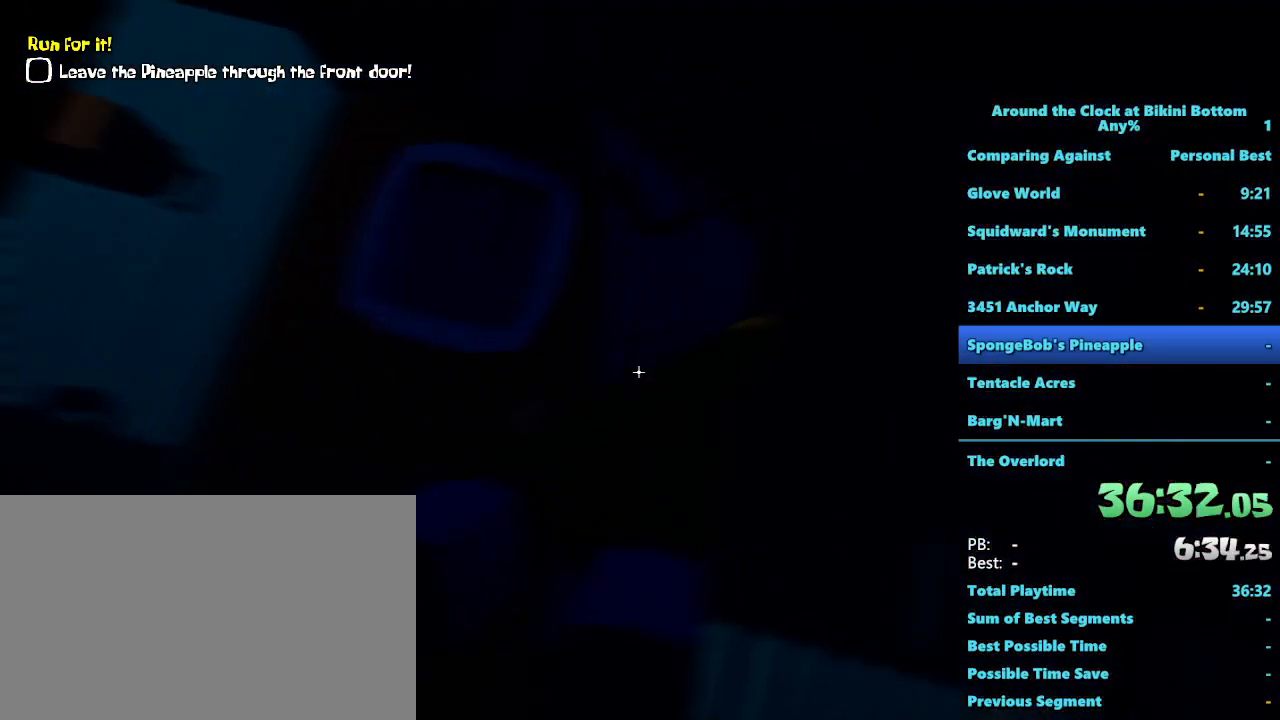
{"keys": [], "mouse": [], "events": []}
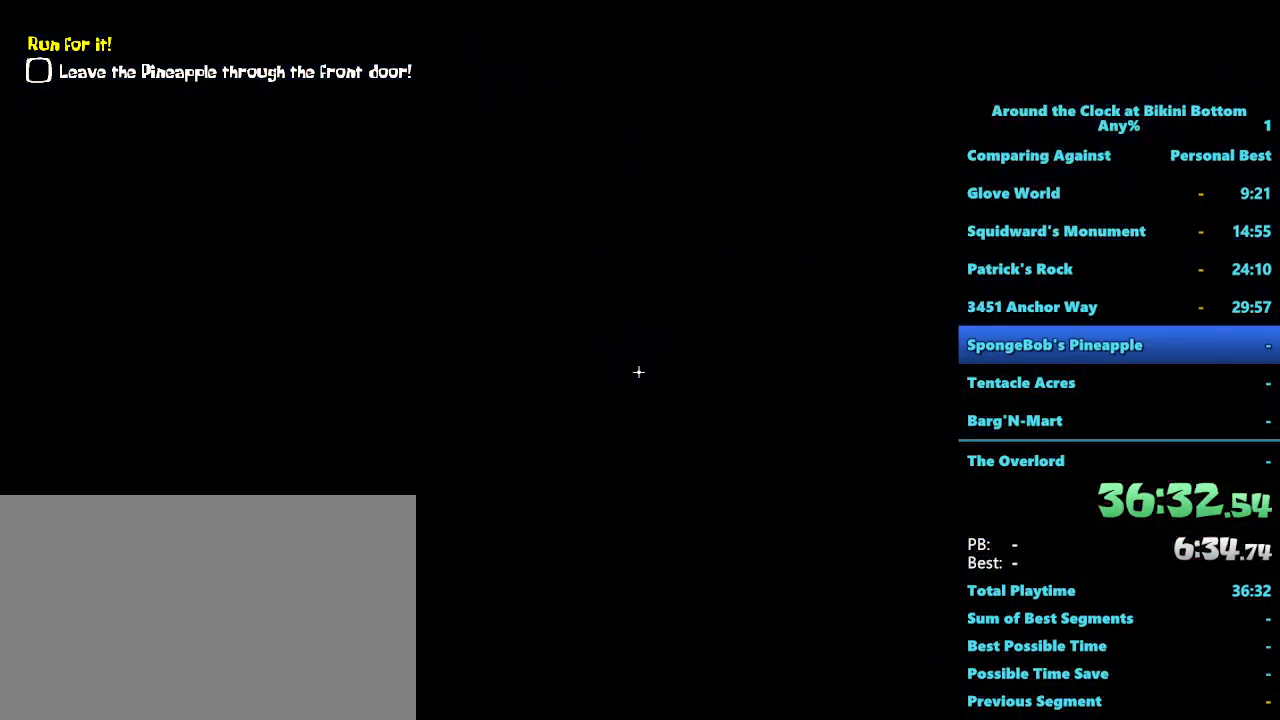
{"keys": [], "mouse": [], "events": []}
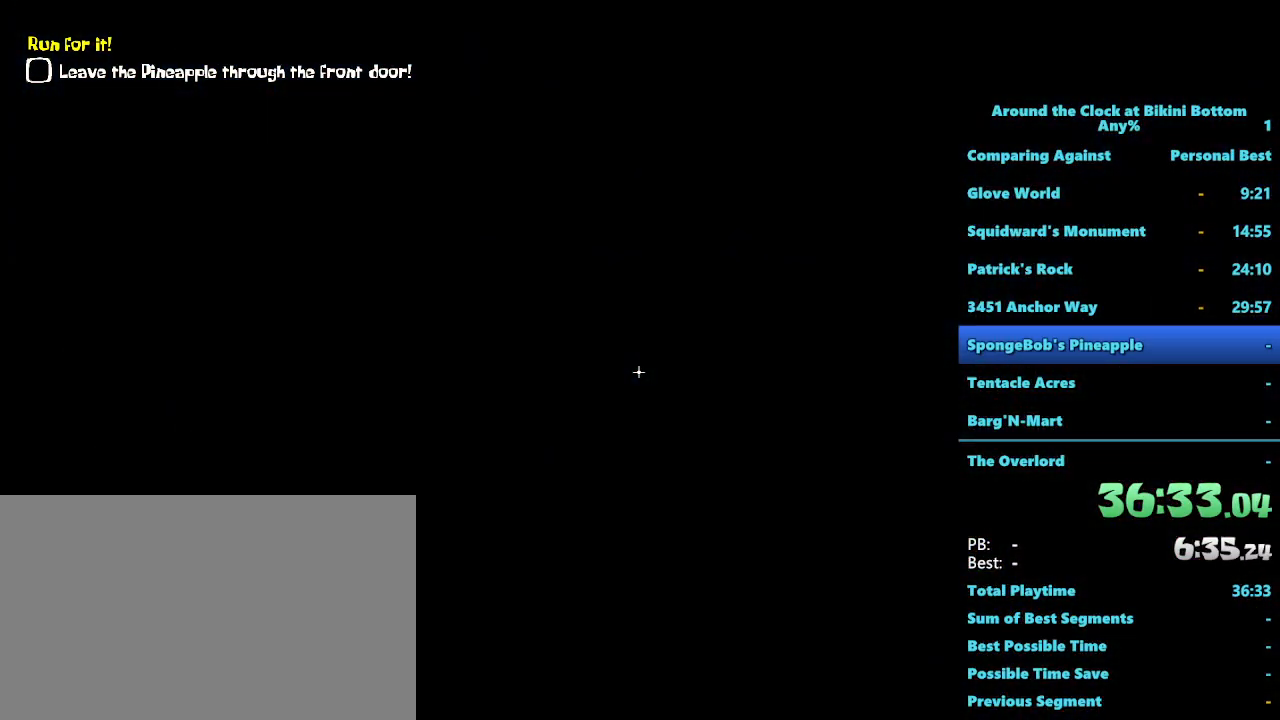
{"keys": [], "mouse": [], "events": []}
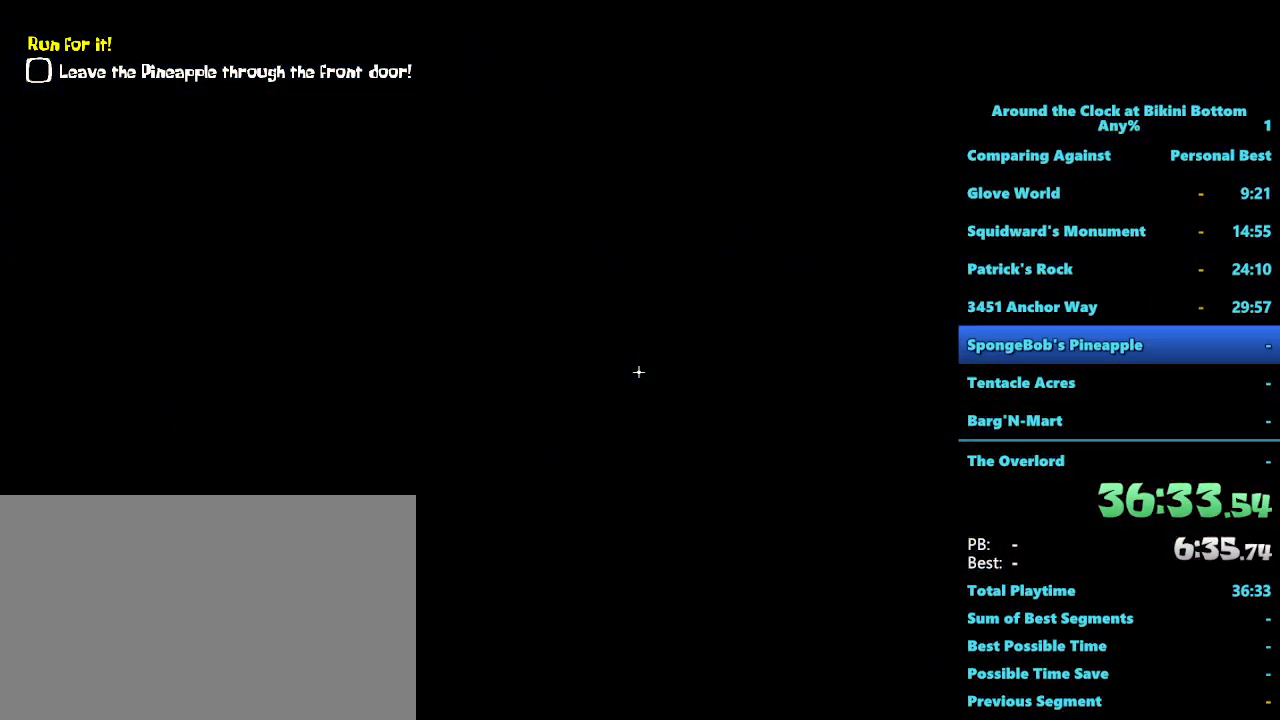
{"keys": [], "mouse": [], "events": []}
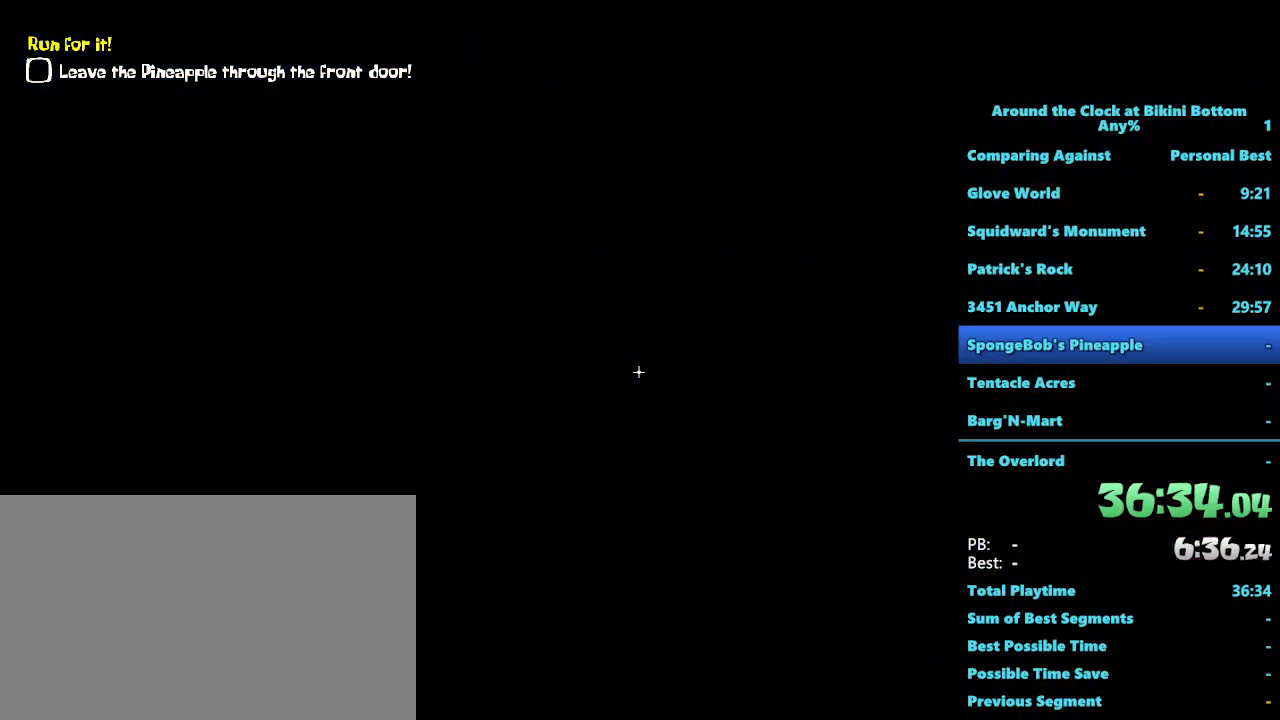
{"keys": [], "mouse": [], "events": []}
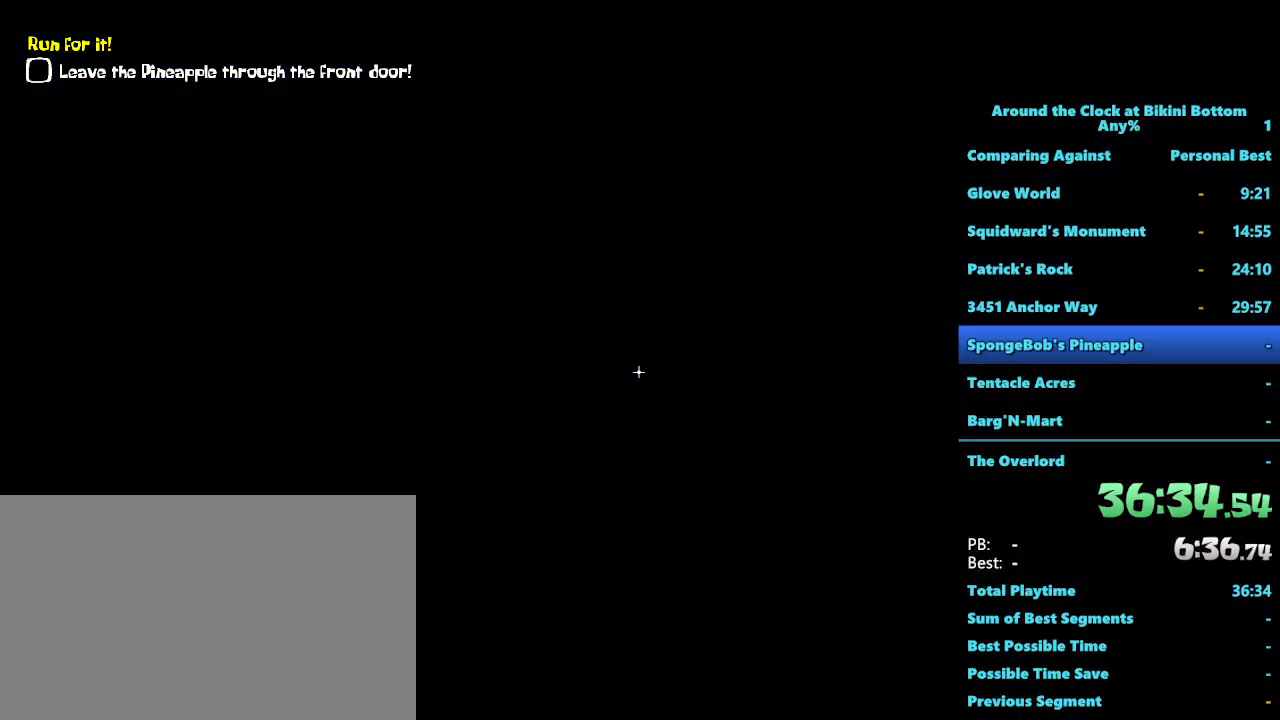
{"keys": [], "mouse": [], "events": []}
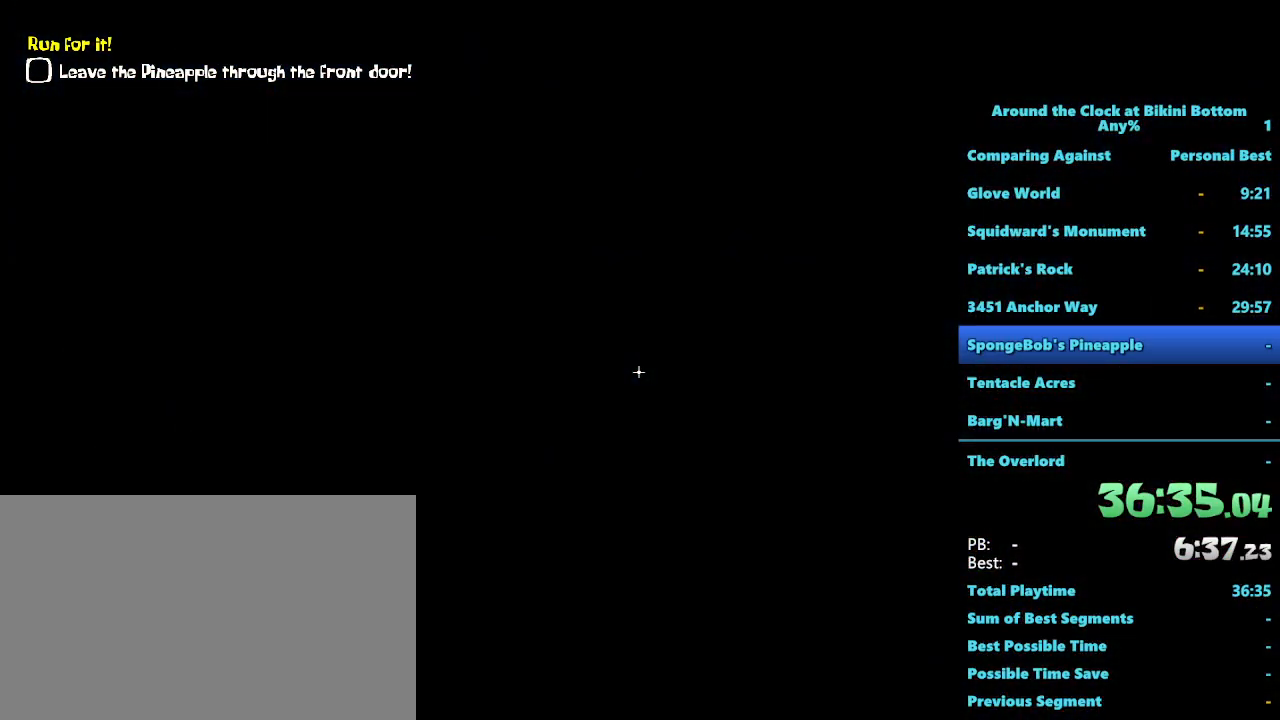
{"keys": [], "mouse": [], "events": []}
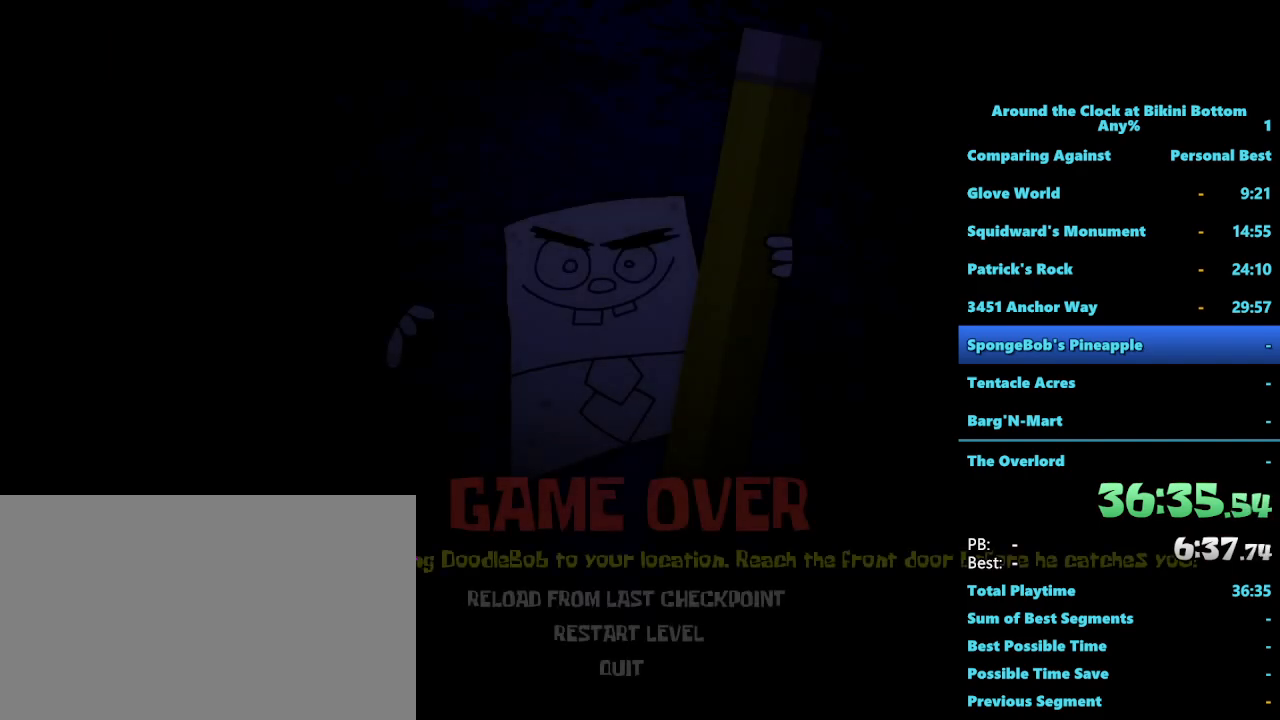
{"keys": [], "mouse": [], "events": []}
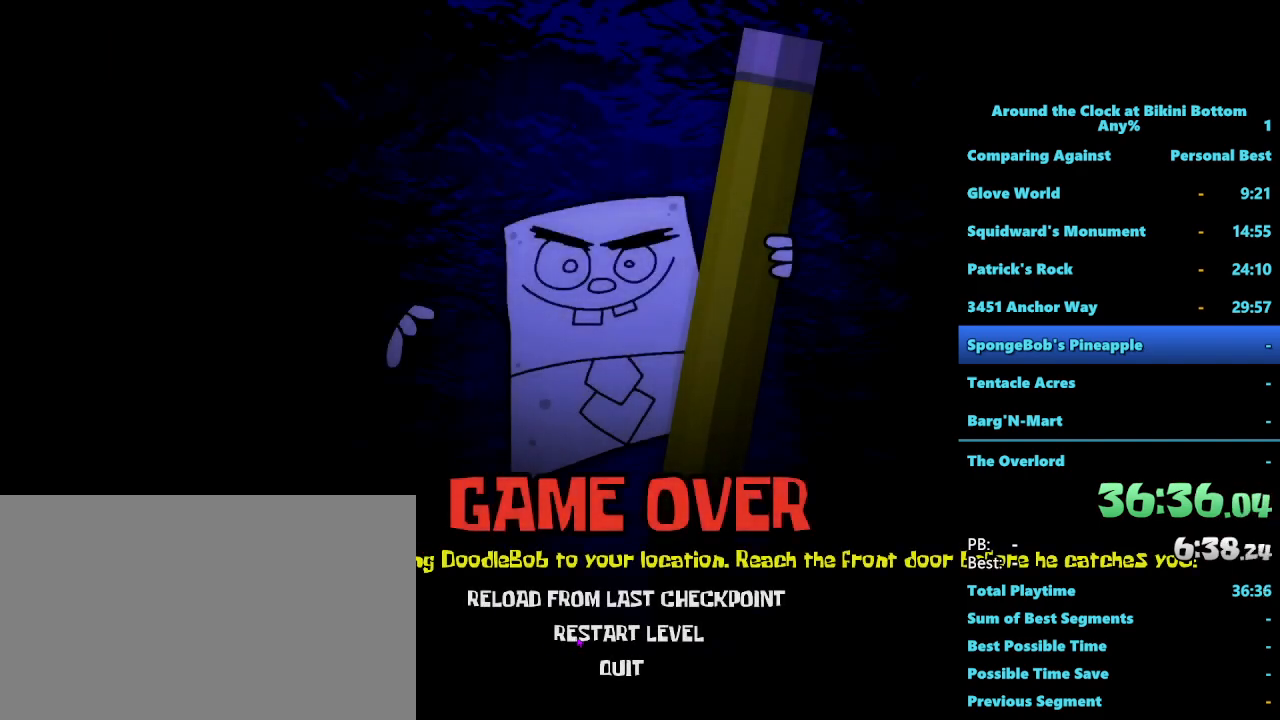
{"keys": [], "mouse": [], "events": [[134, "mouse_left", "down"], [234, "mouse_left", "up"], [317, "mouse_left", "down"], [417, "mouse_left", "up"]]}